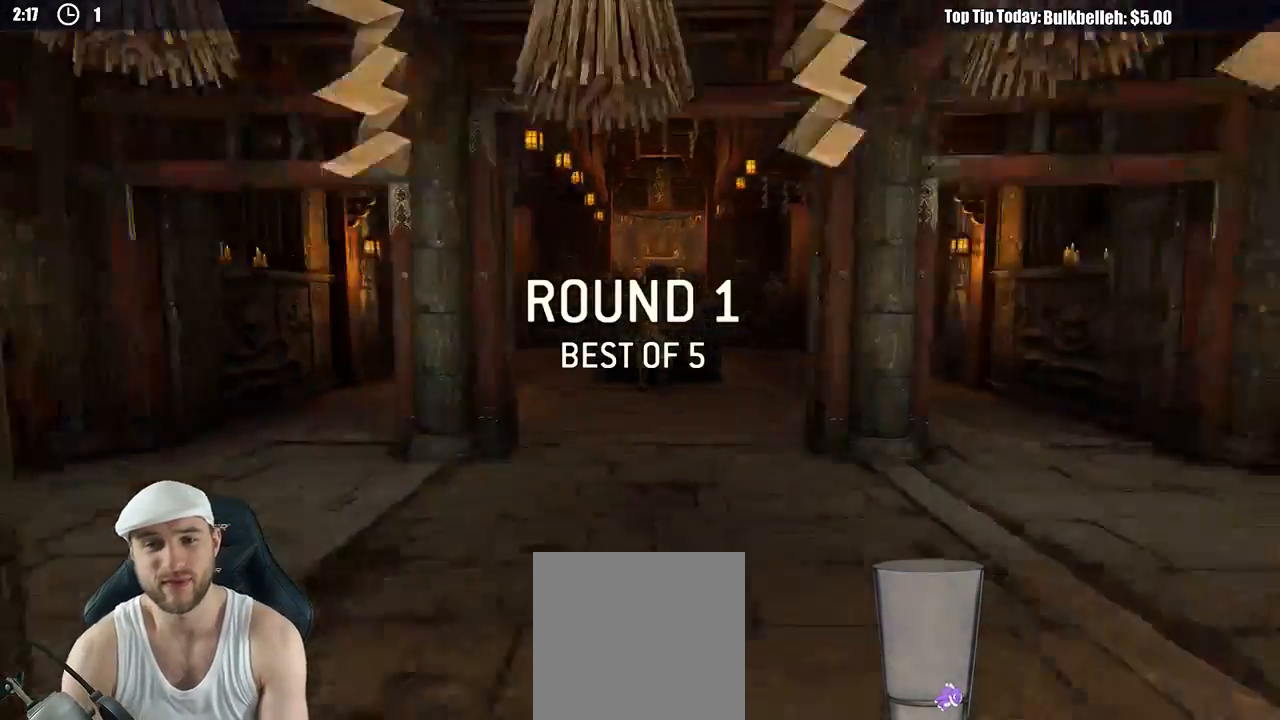
Gameplay with a controller (Xbox layout); each line is a JSON object with the inputs held at the frame after it (dt_ms = milliseconds from this image to that frame). "events" lists button and stick changes between this image and that frame as [ms after this image, input, new state], when the widget could be followed in between.
{"dt_ms": 500, "buttons": [], "left_stick": "up", "right_stick": "center", "events": [[333, "left_stick", "up"]]}
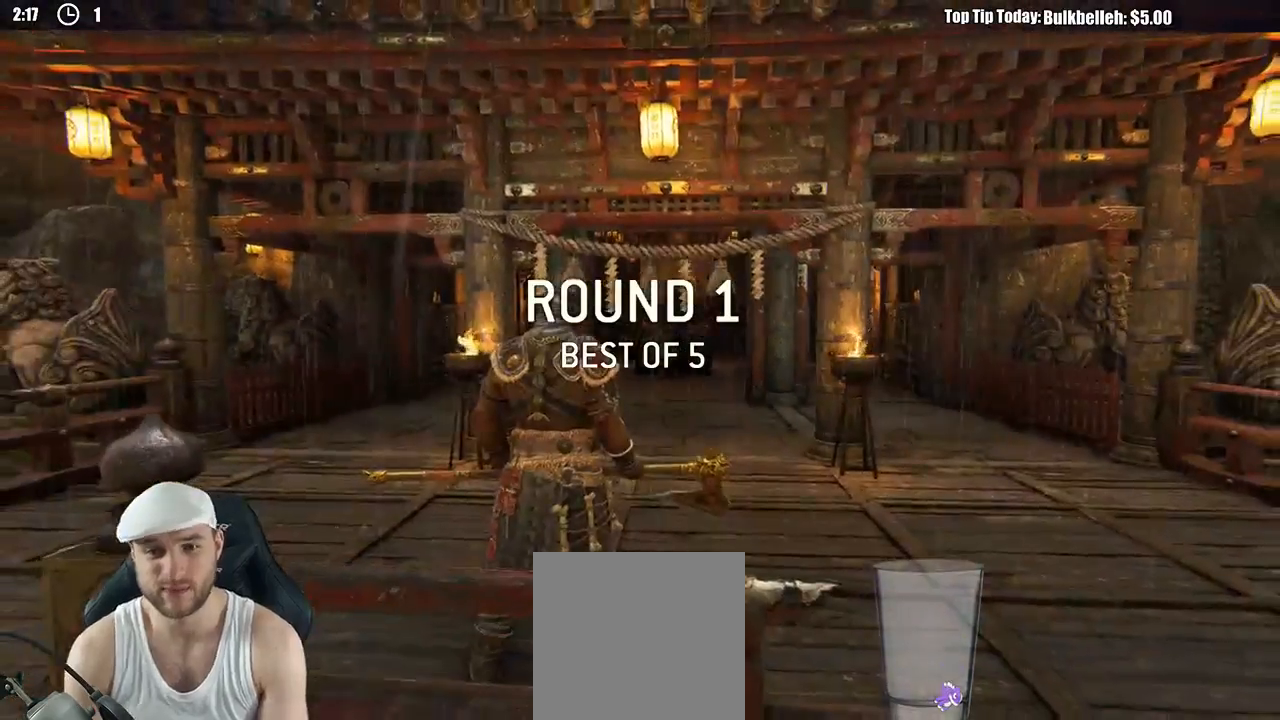
{"dt_ms": 500, "buttons": ["L3"], "left_stick": "up", "right_stick": "down", "events": [[100, "L3", "down"], [367, "right_stick", "down"]]}
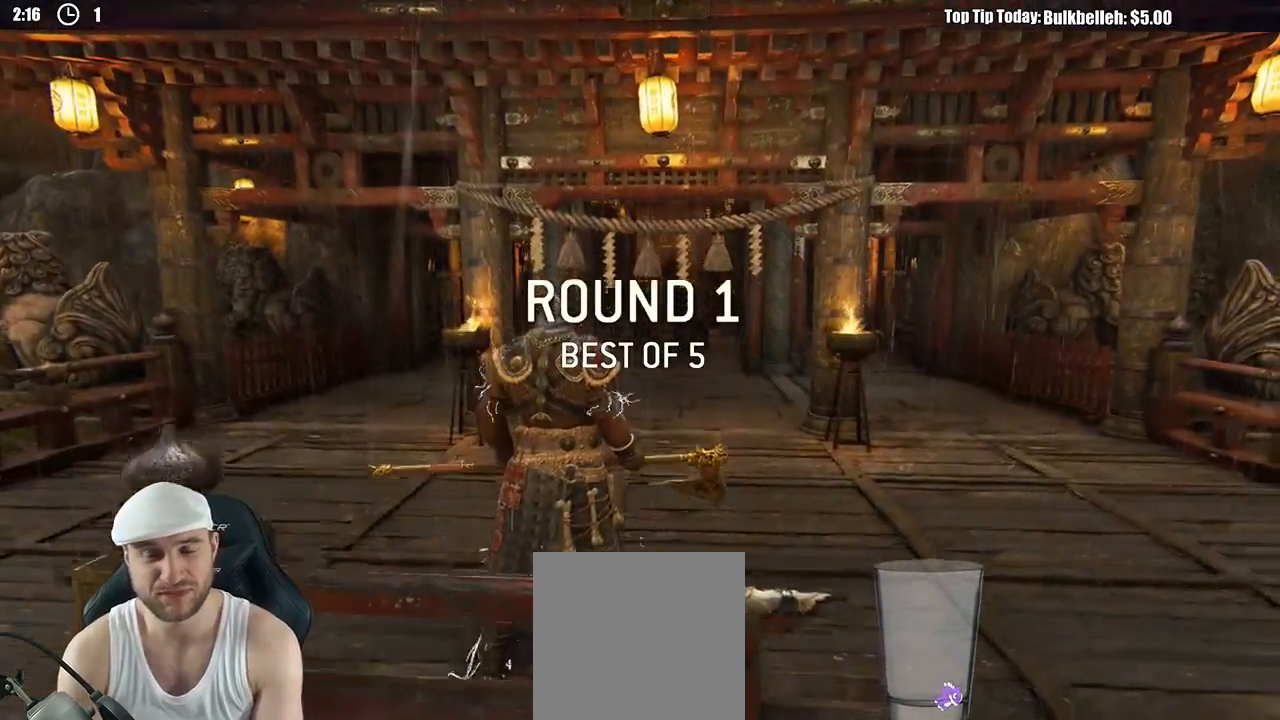
{"dt_ms": 500, "buttons": ["L3"], "left_stick": "up", "right_stick": "center", "events": [[50, "right_stick", "center"]]}
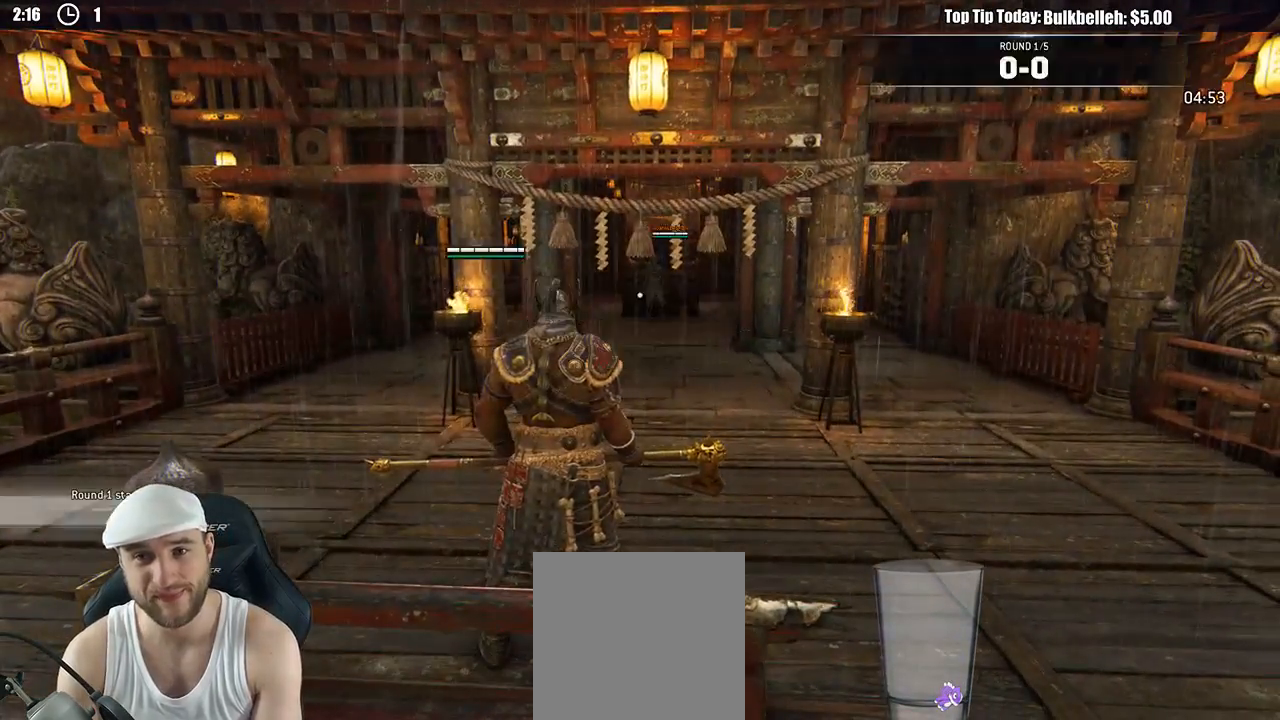
{"dt_ms": 500, "buttons": ["L3"], "left_stick": "up", "right_stick": "center", "events": []}
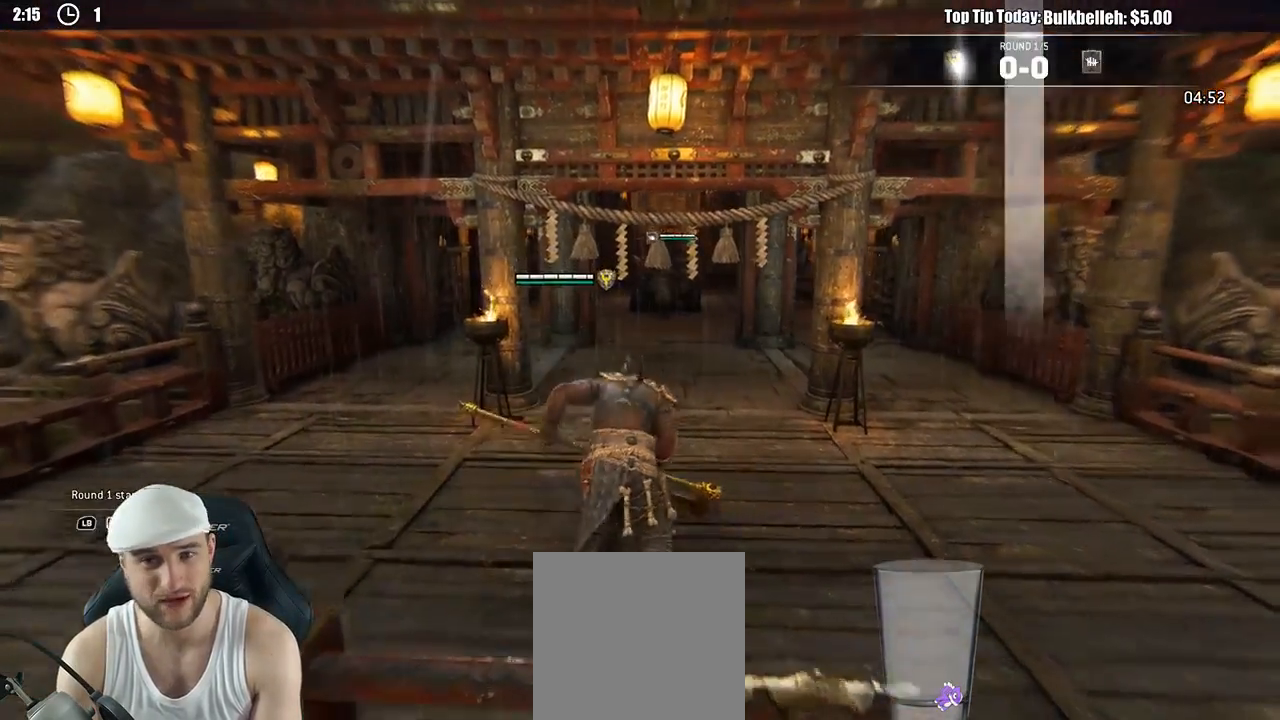
{"dt_ms": 500, "buttons": ["L2"], "left_stick": "up", "right_stick": "center", "events": [[383, "L3", "up"], [467, "L2", "down"]]}
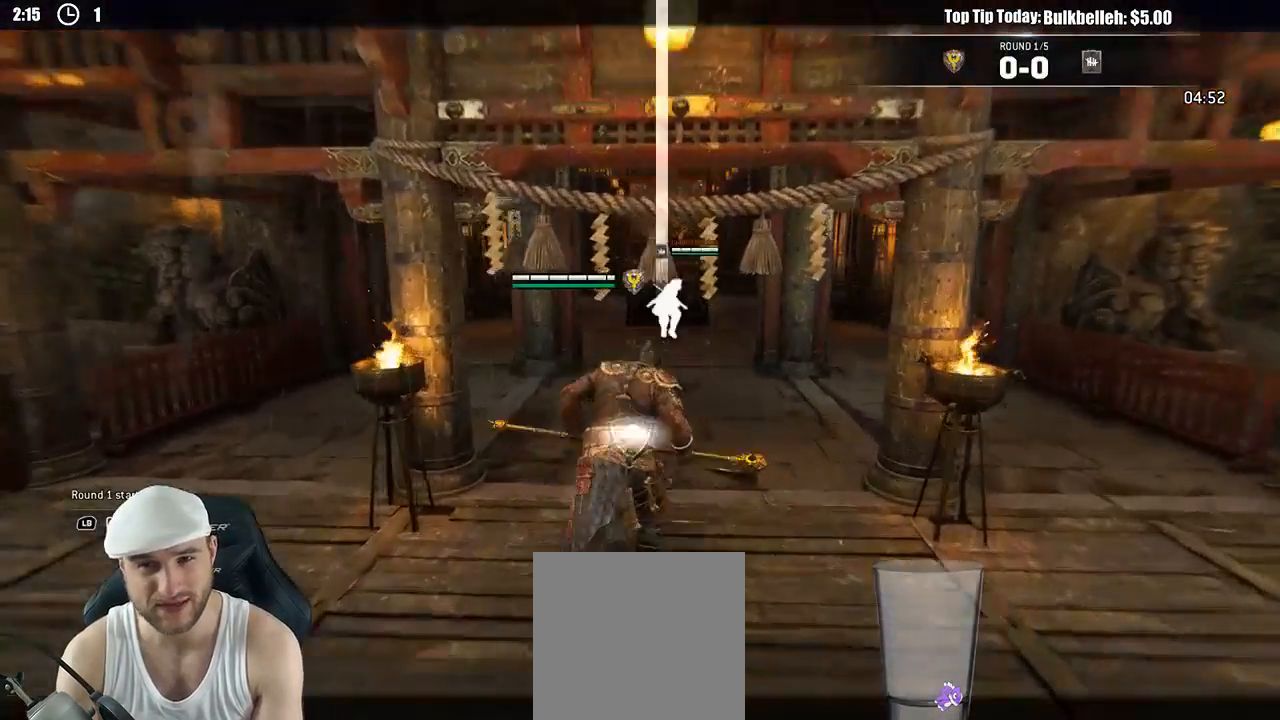
{"dt_ms": 500, "buttons": ["L2"], "left_stick": "down-left", "right_stick": "up-right", "events": [[150, "right_stick", "left"], [417, "left_stick", "down-left"], [450, "right_stick", "up-right"]]}
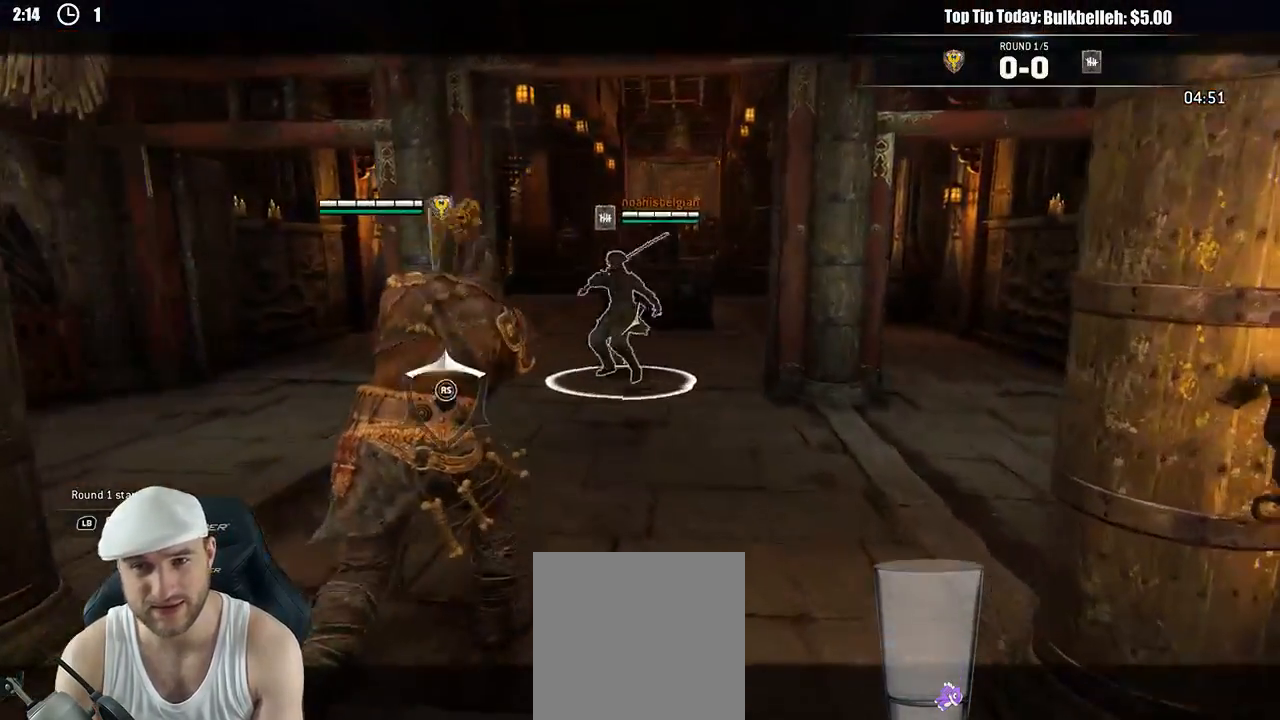
{"dt_ms": 500, "buttons": ["L2"], "left_stick": "down-right", "right_stick": "left", "events": [[33, "left_stick", "down"], [33, "right_stick", "right"], [400, "right_stick", "down"], [433, "left_stick", "down-right"], [483, "right_stick", "left"]]}
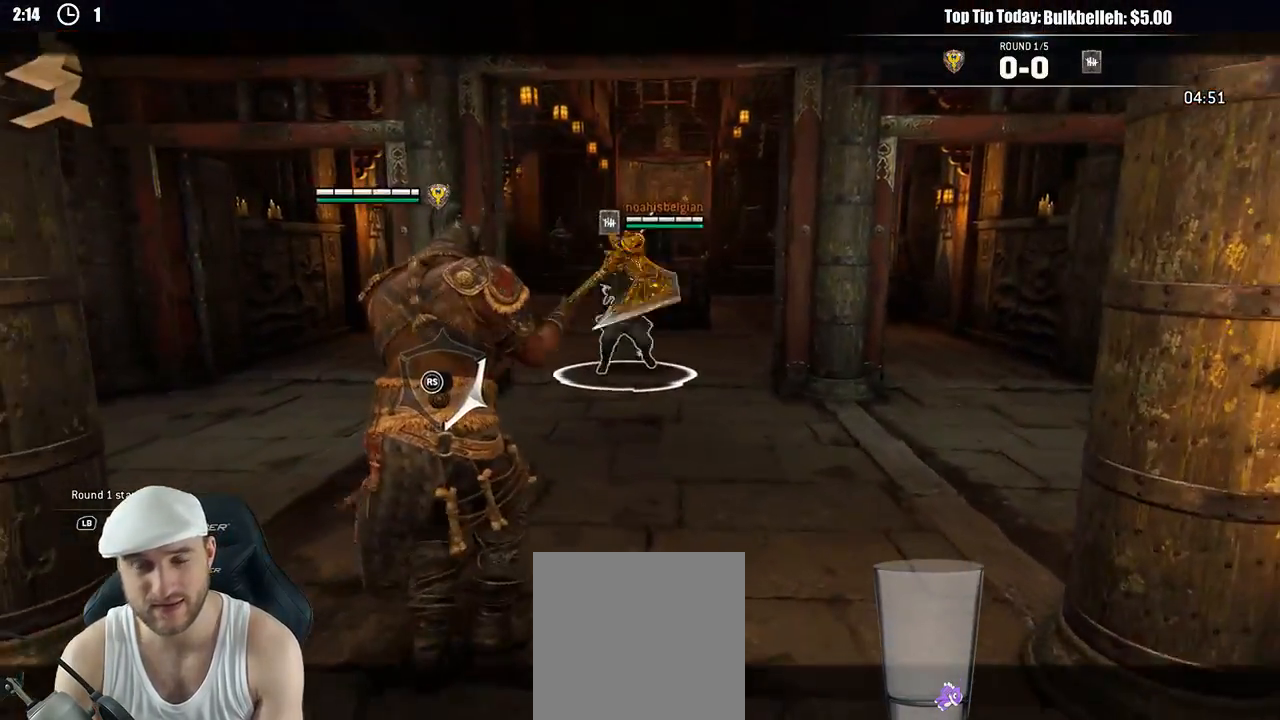
{"dt_ms": 500, "buttons": ["L2"], "left_stick": "up-right", "right_stick": "up-left", "events": [[17, "left_stick", "right"], [400, "left_stick", "up-right"], [417, "right_stick", "up-left"]]}
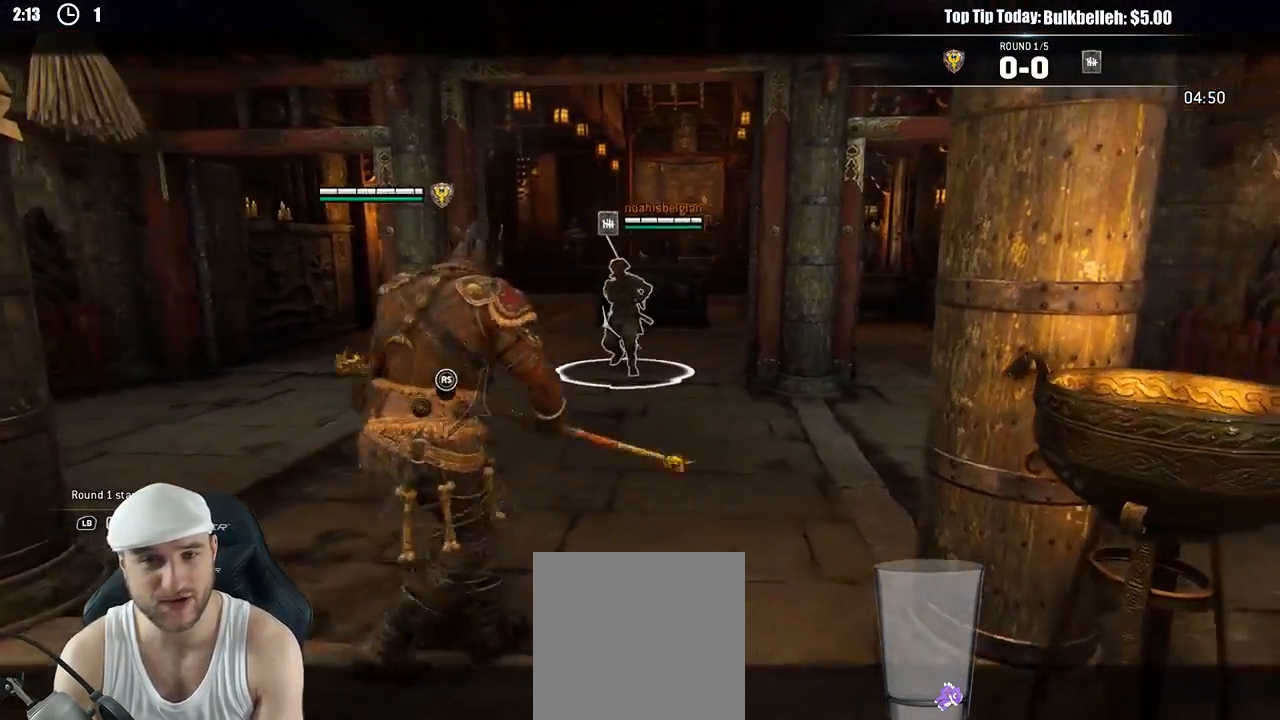
{"dt_ms": 500, "buttons": ["L2"], "left_stick": "down", "right_stick": "left", "events": [[17, "right_stick", "up"], [217, "left_stick", "up-left"], [267, "left_stick", "down-left"], [283, "right_stick", "left"], [333, "left_stick", "down"]]}
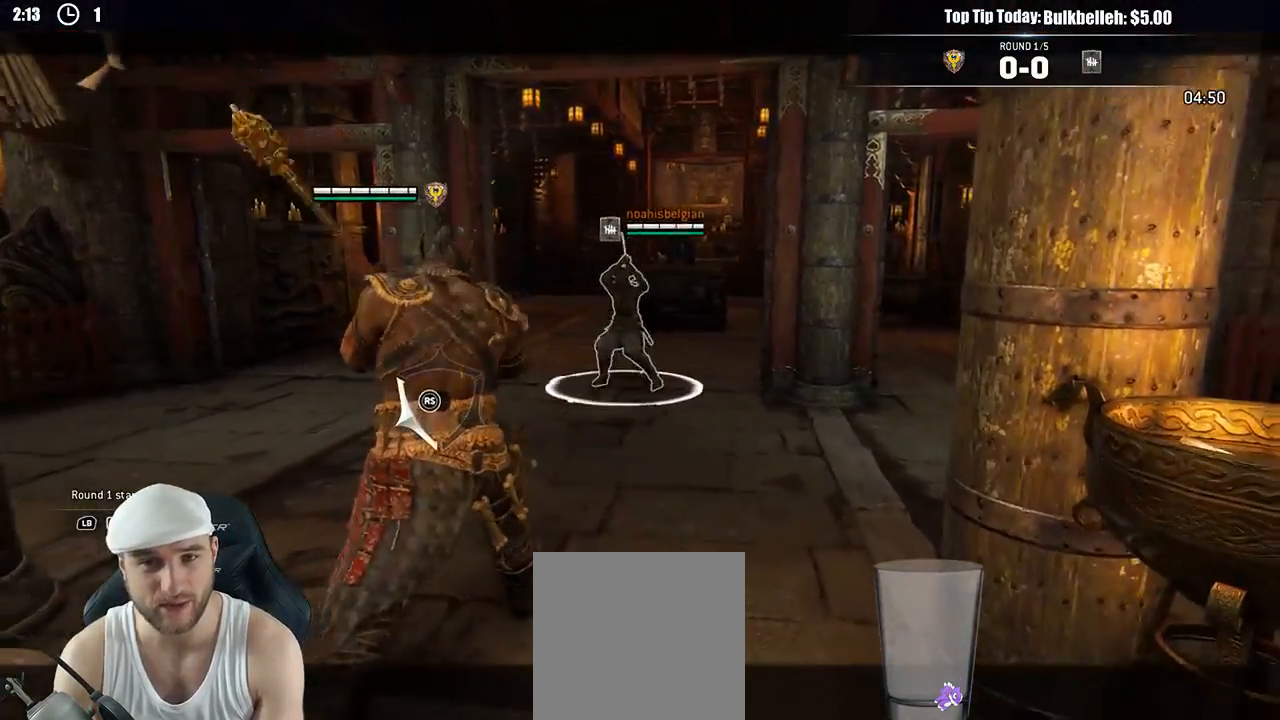
{"dt_ms": 500, "buttons": ["L2"], "left_stick": "up-left", "right_stick": "center", "events": [[133, "left_stick", "left"], [217, "left_stick", "up-left"], [350, "right_stick", "center"]]}
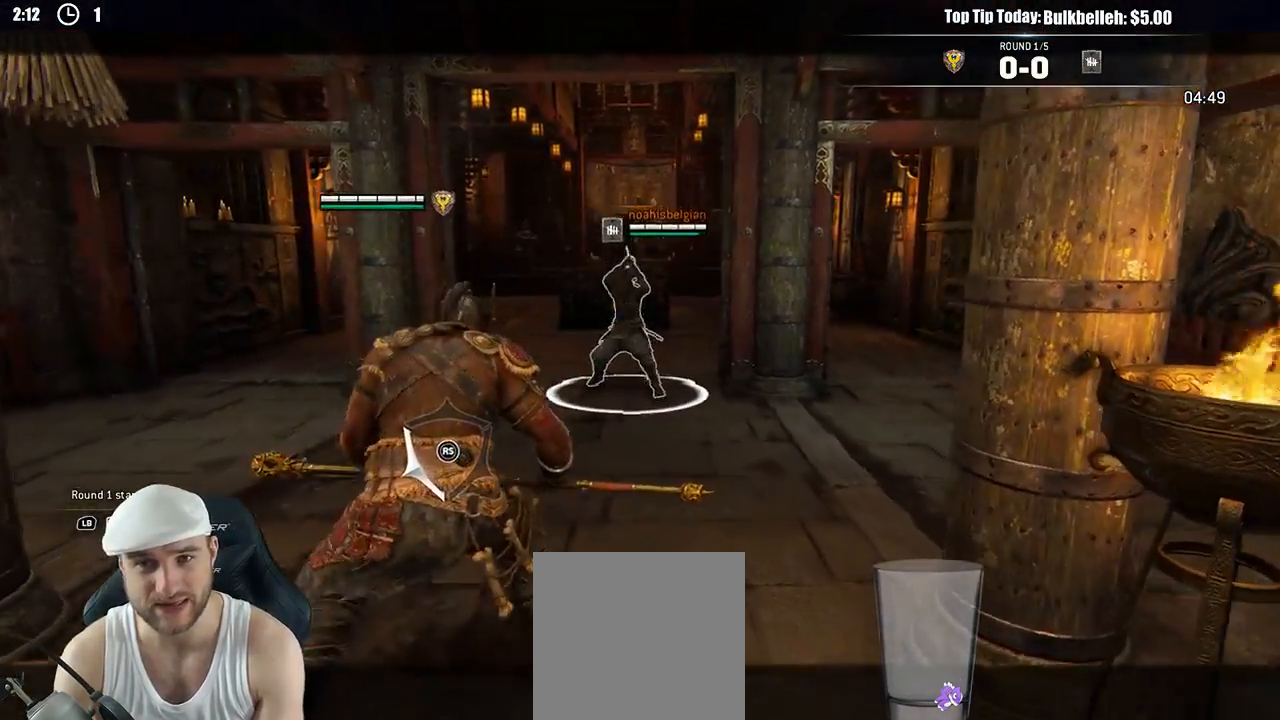
{"dt_ms": 500, "buttons": ["L2"], "left_stick": "down-left", "right_stick": "center", "events": [[500, "left_stick", "down-left"]]}
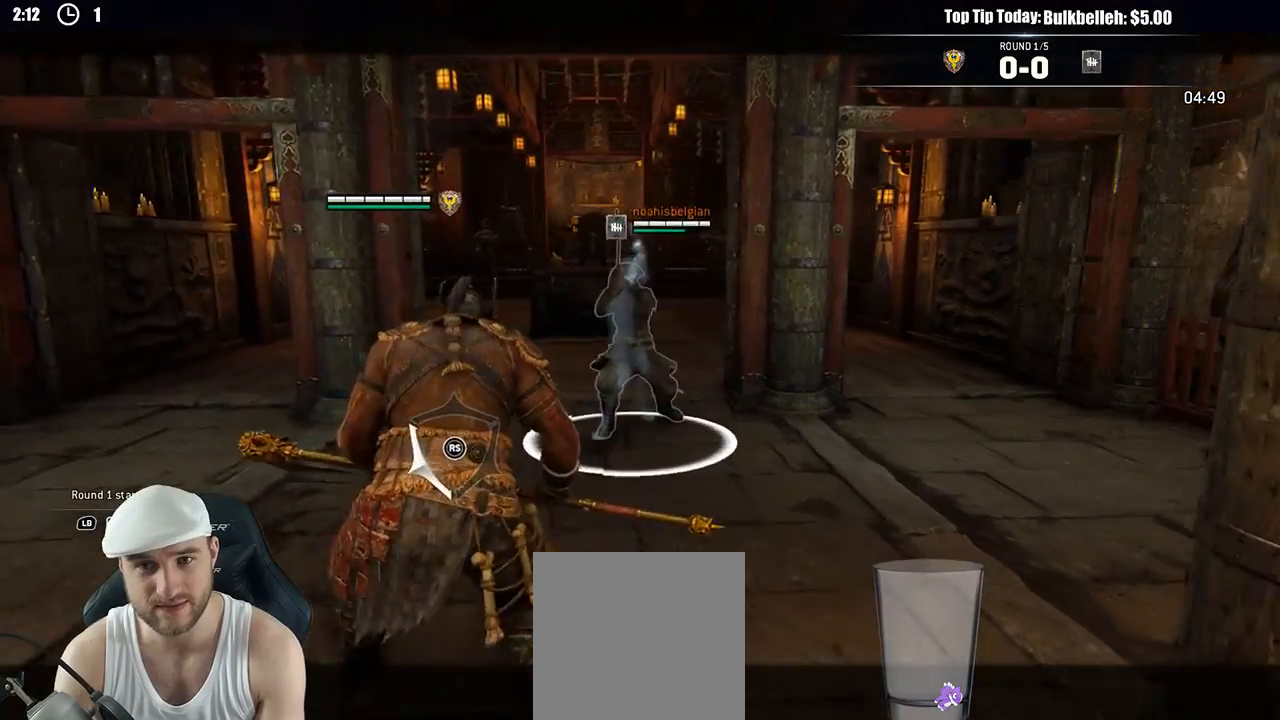
{"dt_ms": 500, "buttons": ["L2"], "left_stick": "down", "right_stick": "up-left", "events": [[50, "left_stick", "down"], [50, "right_stick", "up"], [350, "right_stick", "up-left"]]}
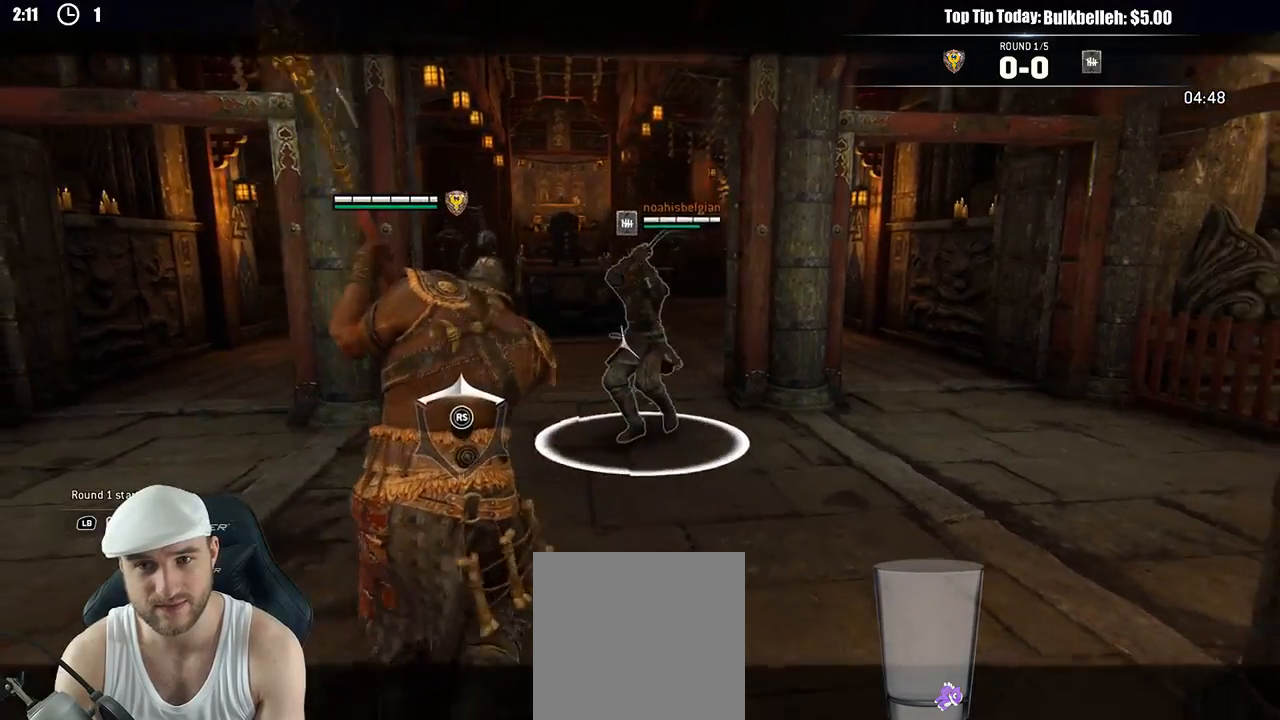
{"dt_ms": 500, "buttons": ["L2"], "left_stick": "up-right", "right_stick": "left", "events": [[17, "right_stick", "up"], [333, "left_stick", "right"], [350, "right_stick", "left"], [433, "left_stick", "up-right"]]}
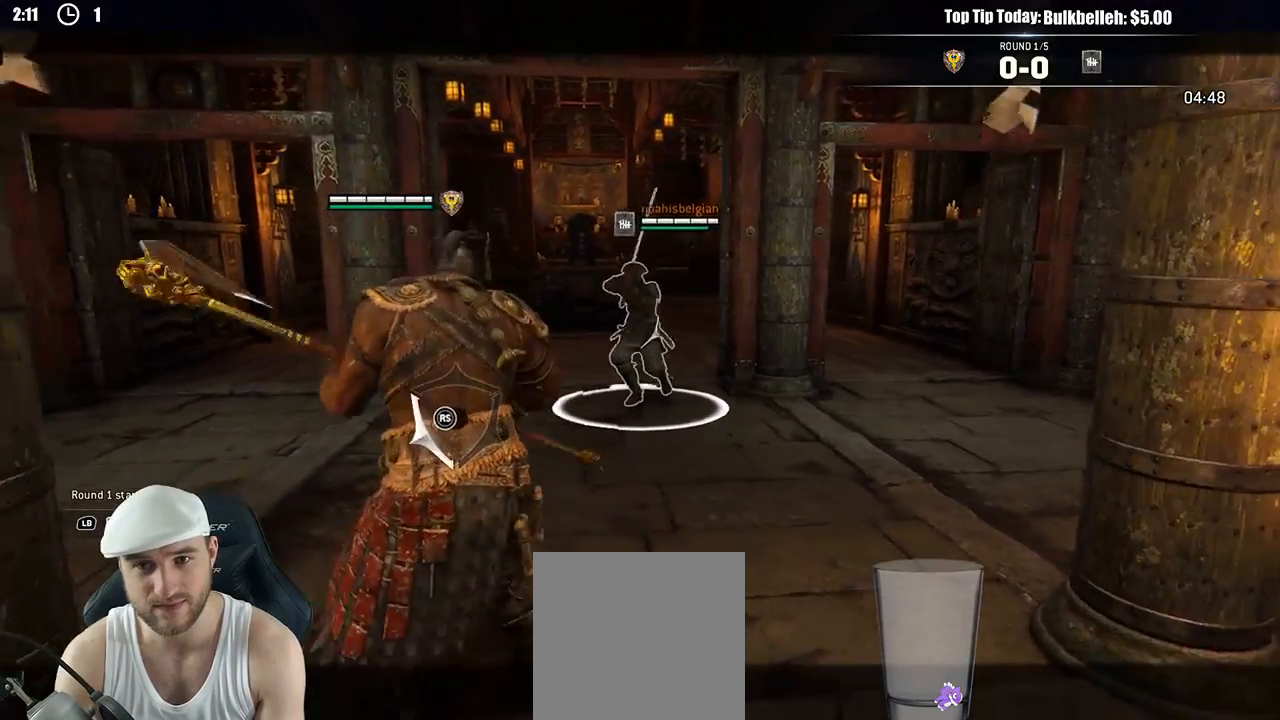
{"dt_ms": 500, "buttons": ["L2"], "left_stick": "up", "right_stick": "center", "events": [[33, "left_stick", "up"], [167, "right_stick", "center"]]}
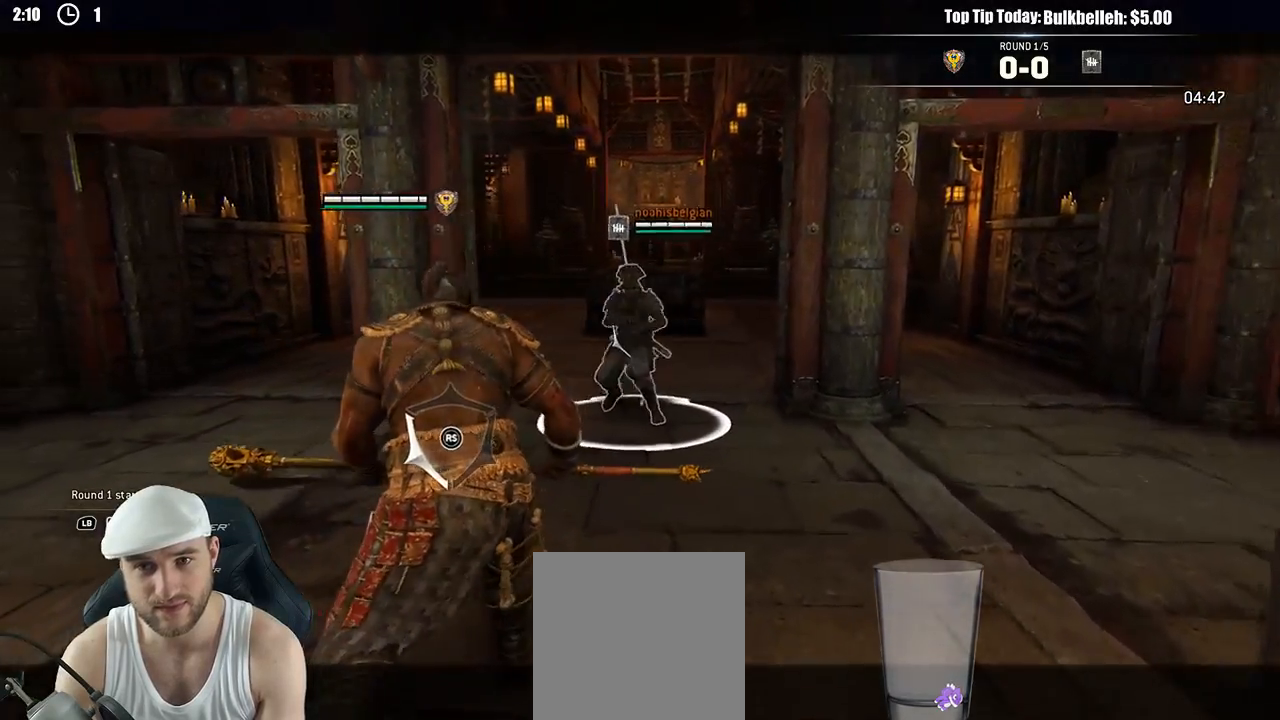
{"dt_ms": 500, "buttons": ["L2"], "left_stick": "up", "right_stick": "center", "events": [[33, "R1", "down"], [133, "R1", "up"]]}
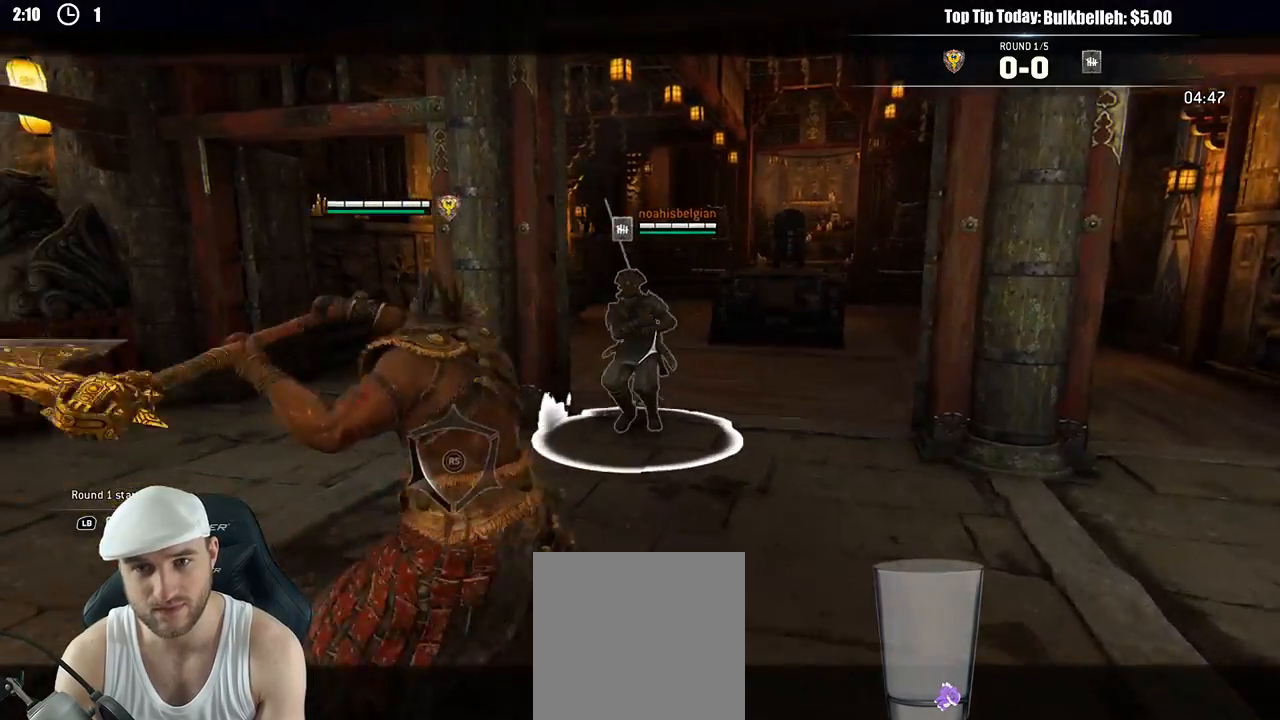
{"dt_ms": 500, "buttons": ["L2"], "left_stick": "down", "right_stick": "center", "events": [[150, "left_stick", "down"]]}
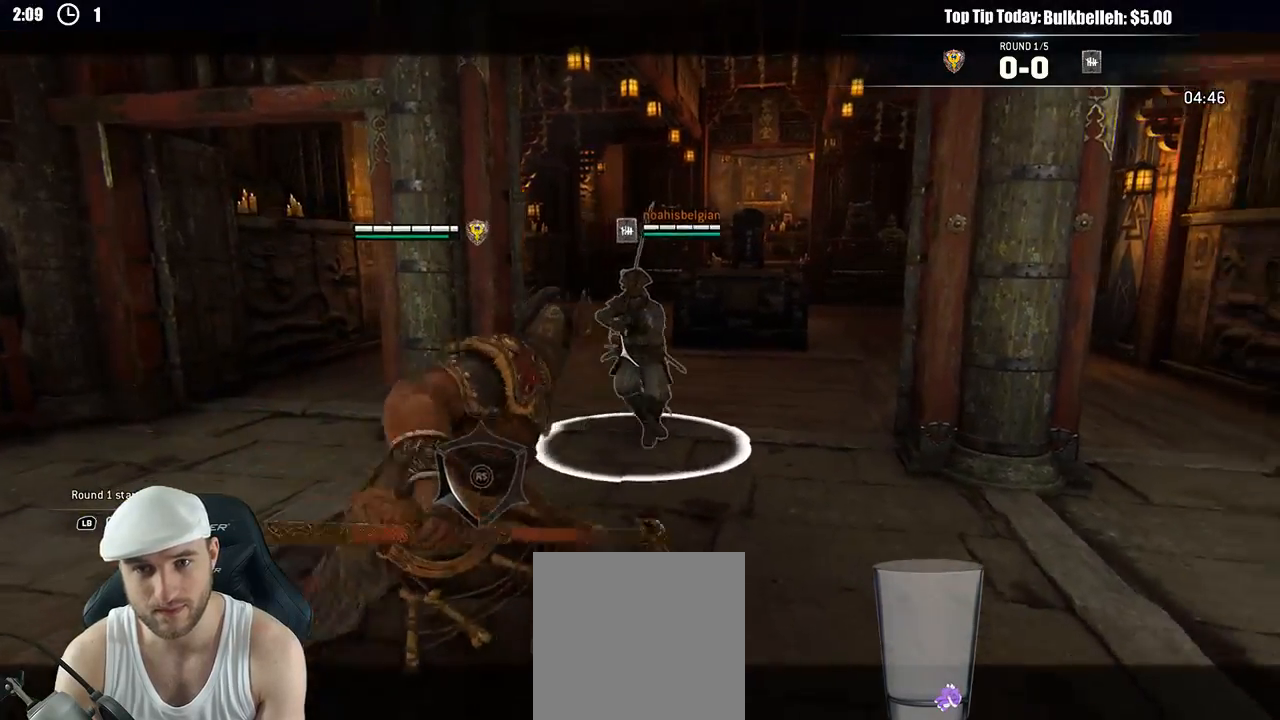
{"dt_ms": 500, "buttons": ["L2"], "left_stick": "down", "right_stick": "up", "events": [[33, "right_stick", "up"]]}
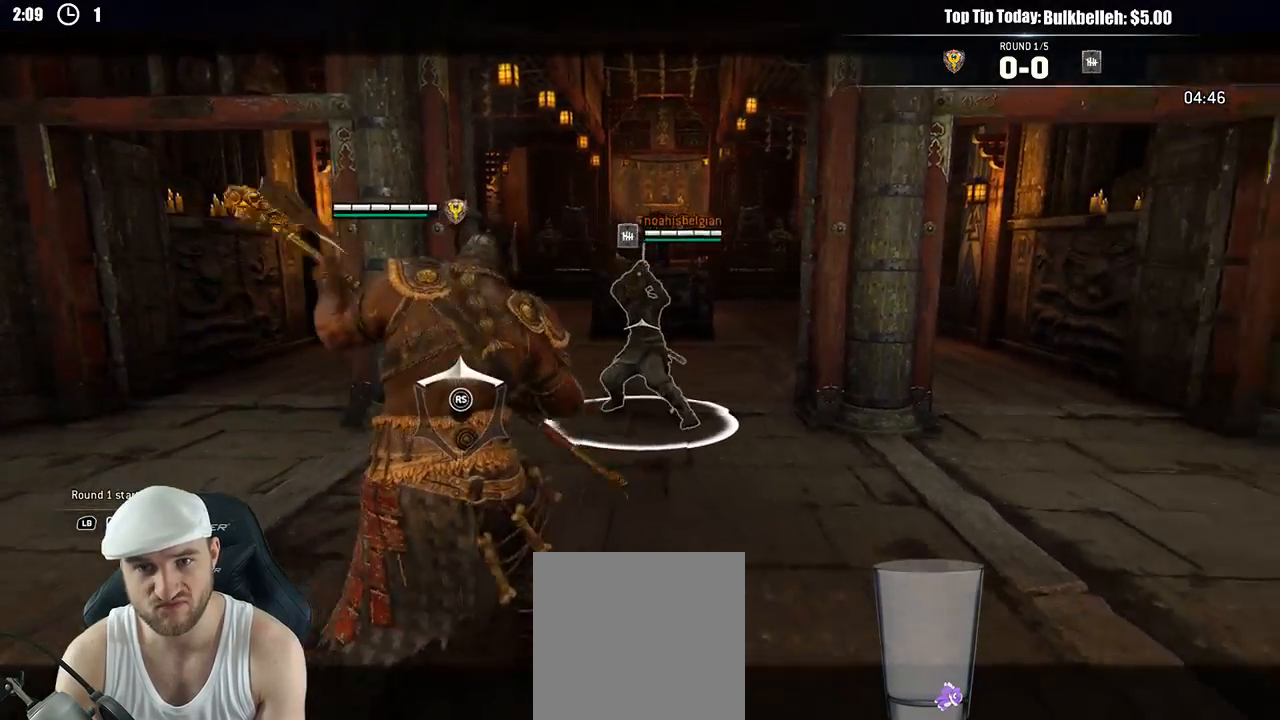
{"dt_ms": 500, "buttons": ["L2"], "left_stick": "down", "right_stick": "left", "events": [[217, "right_stick", "left"]]}
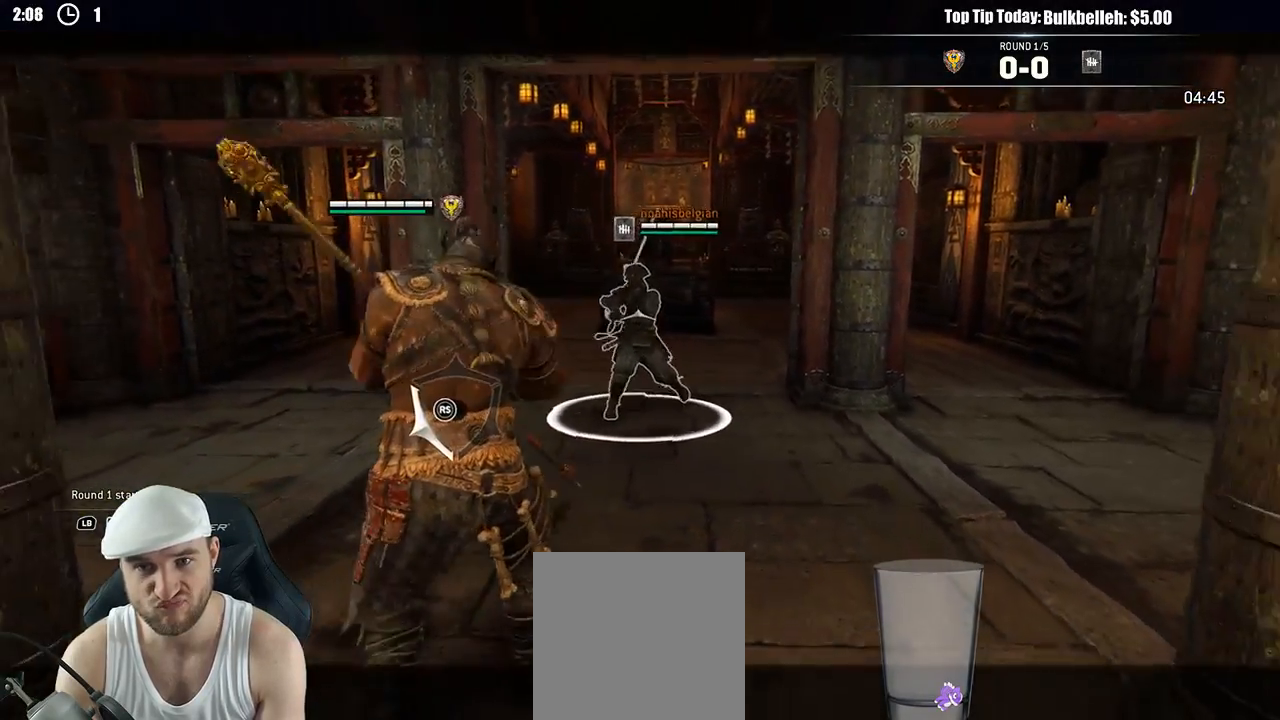
{"dt_ms": 500, "buttons": ["L2"], "left_stick": "up-left", "right_stick": "center", "events": [[33, "left_stick", "down-left"], [200, "right_stick", "center"], [217, "left_stick", "up-left"]]}
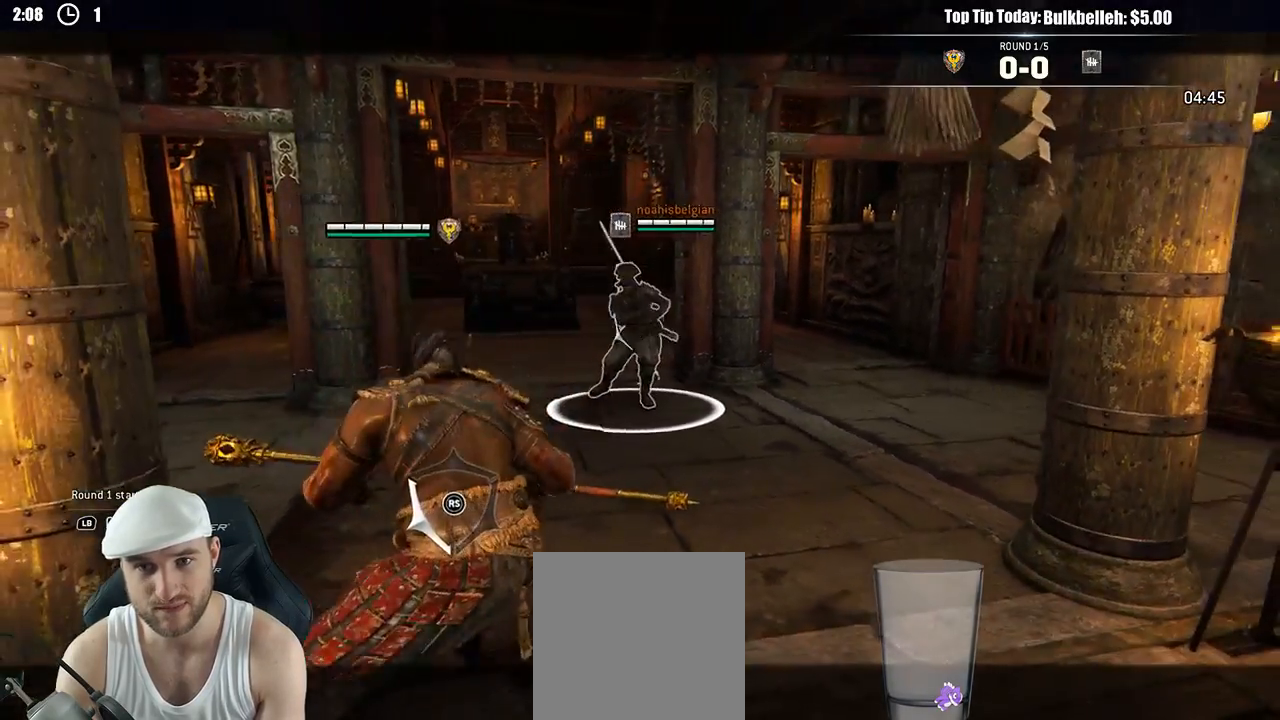
{"dt_ms": 500, "buttons": ["L2"], "left_stick": "up", "right_stick": "center", "events": [[100, "R2", "down"], [267, "R2", "up"], [300, "left_stick", "up"]]}
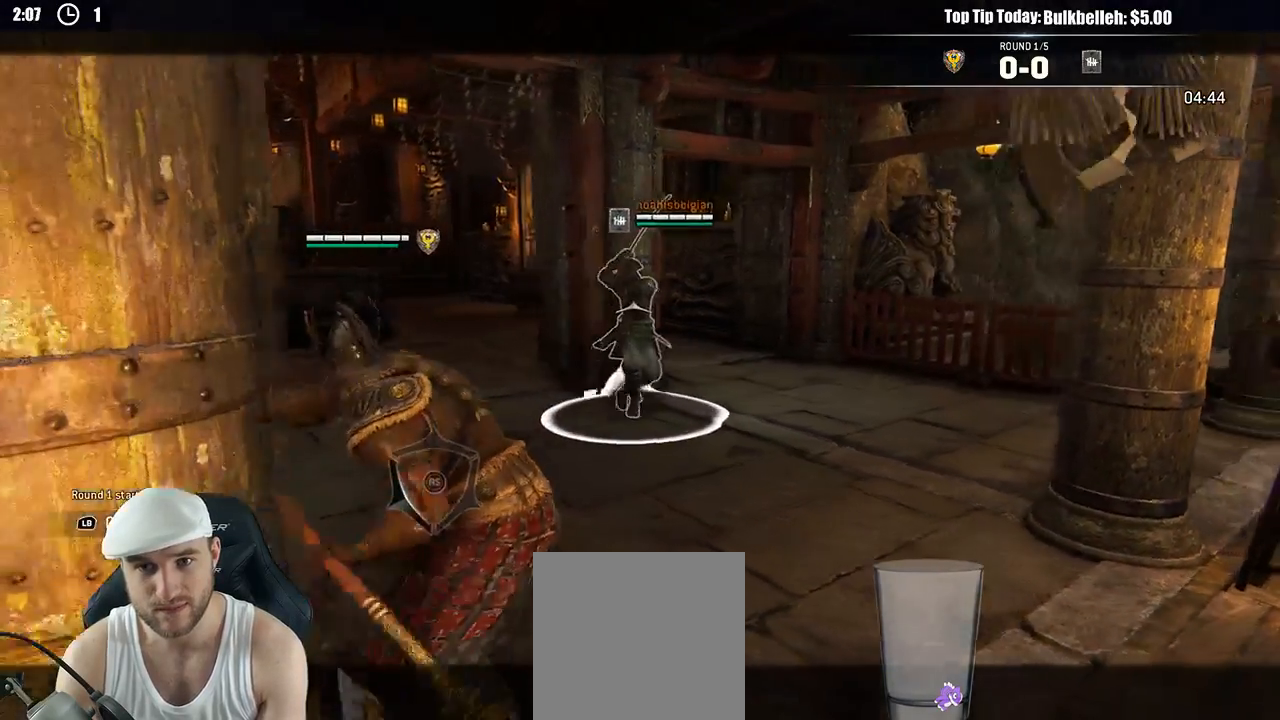
{"dt_ms": 500, "buttons": ["L2"], "left_stick": "up", "right_stick": "center", "events": []}
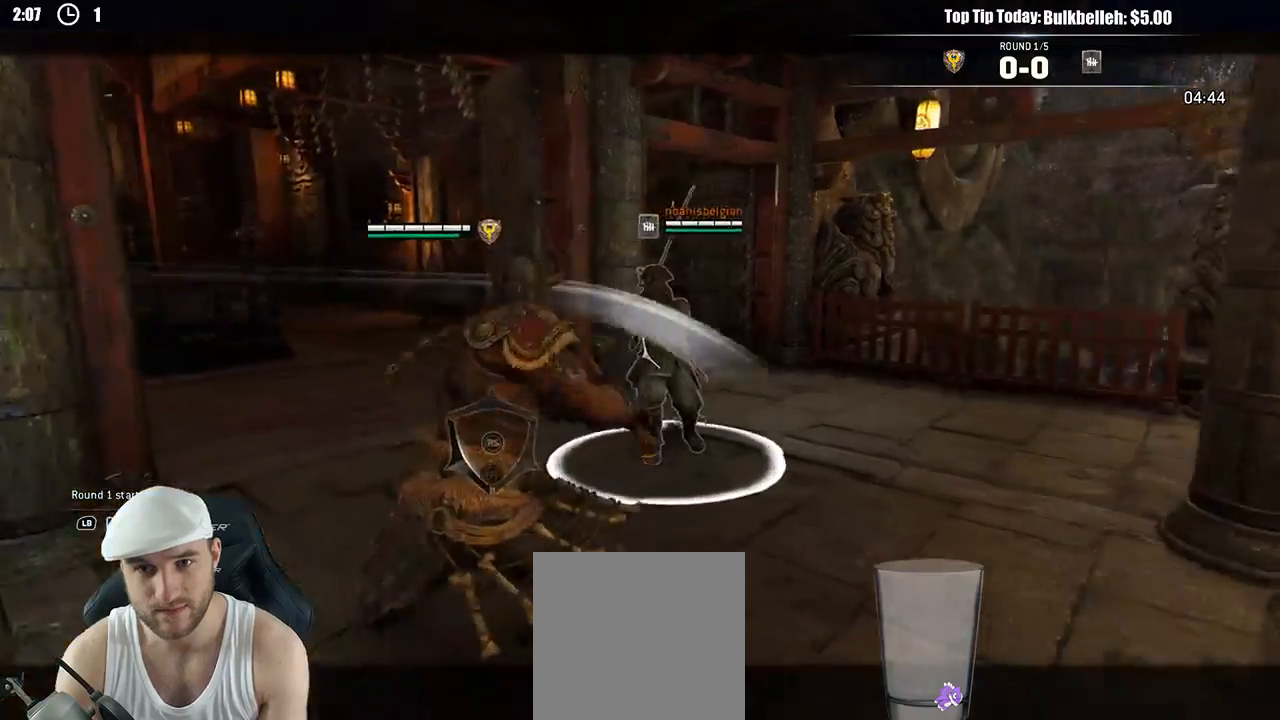
{"dt_ms": 500, "buttons": ["L2"], "left_stick": "down", "right_stick": "up", "events": [[67, "right_stick", "right"], [83, "left_stick", "right"], [183, "left_stick", "down-right"], [333, "left_stick", "down"], [417, "right_stick", "up"]]}
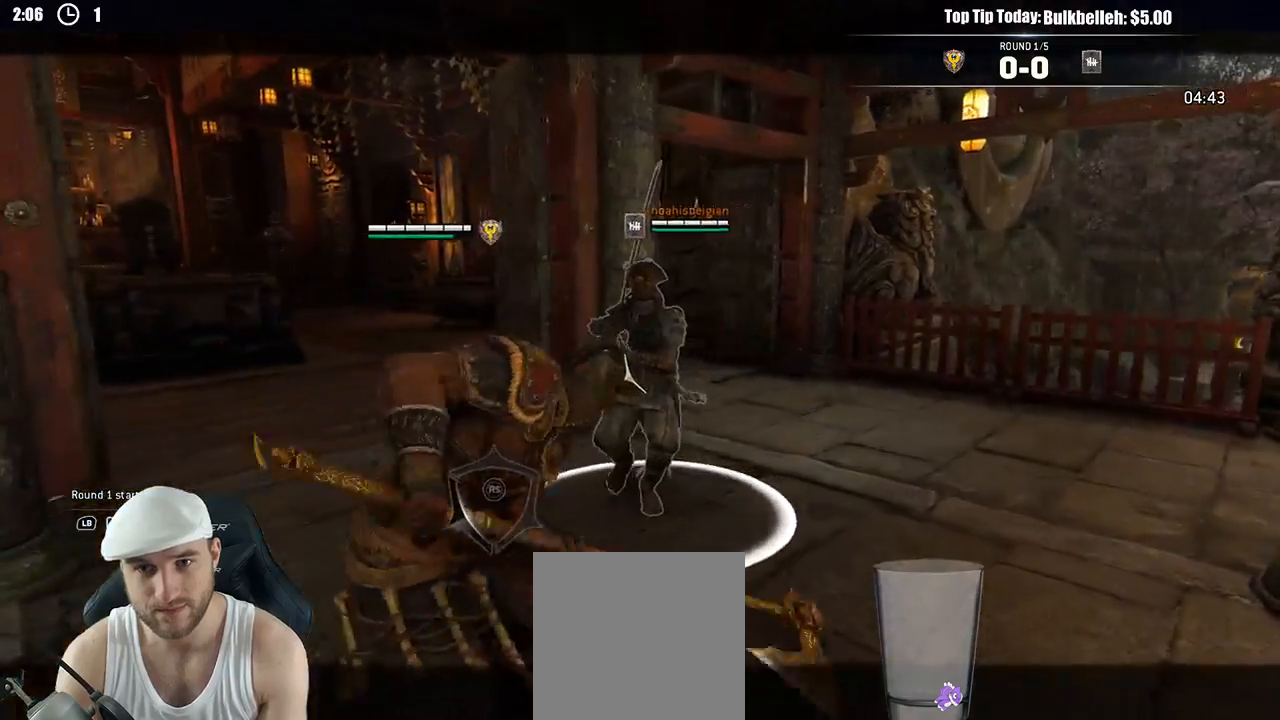
{"dt_ms": 500, "buttons": ["L2"], "left_stick": "down", "right_stick": "up"}
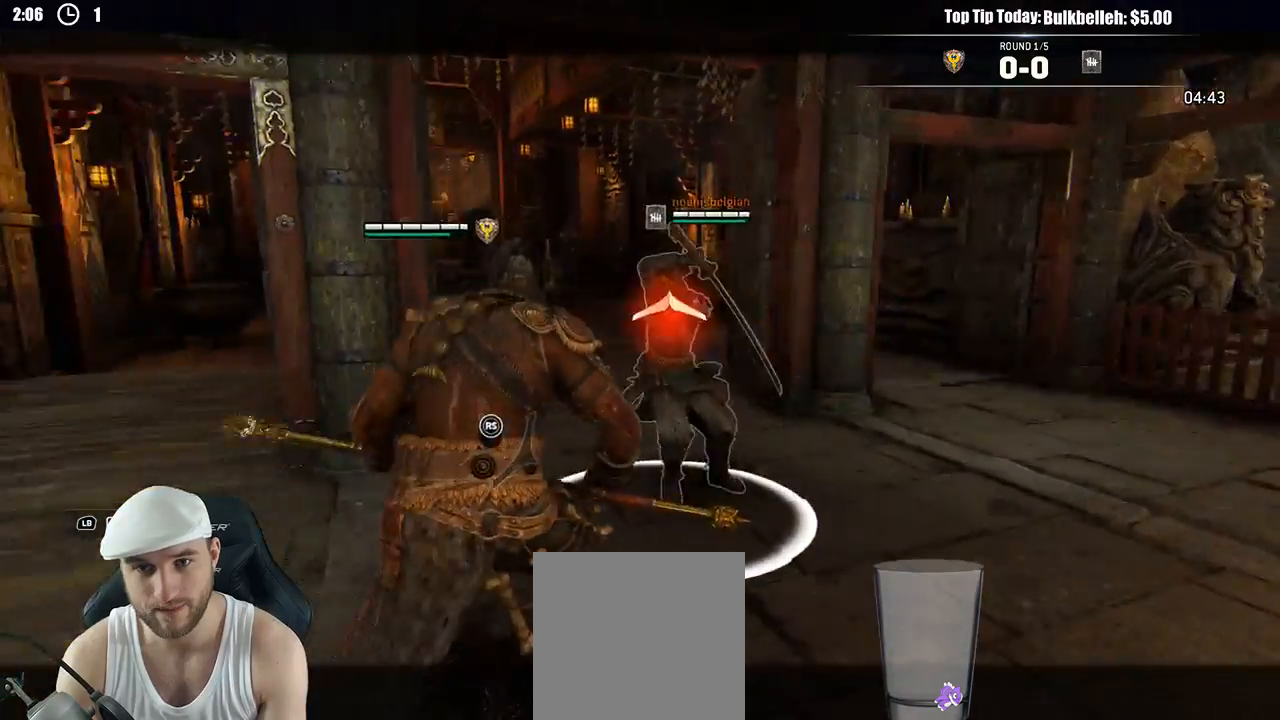
{"dt_ms": 1000, "buttons": ["L2", "R2"], "left_stick": "up-right", "right_stick": "right"}
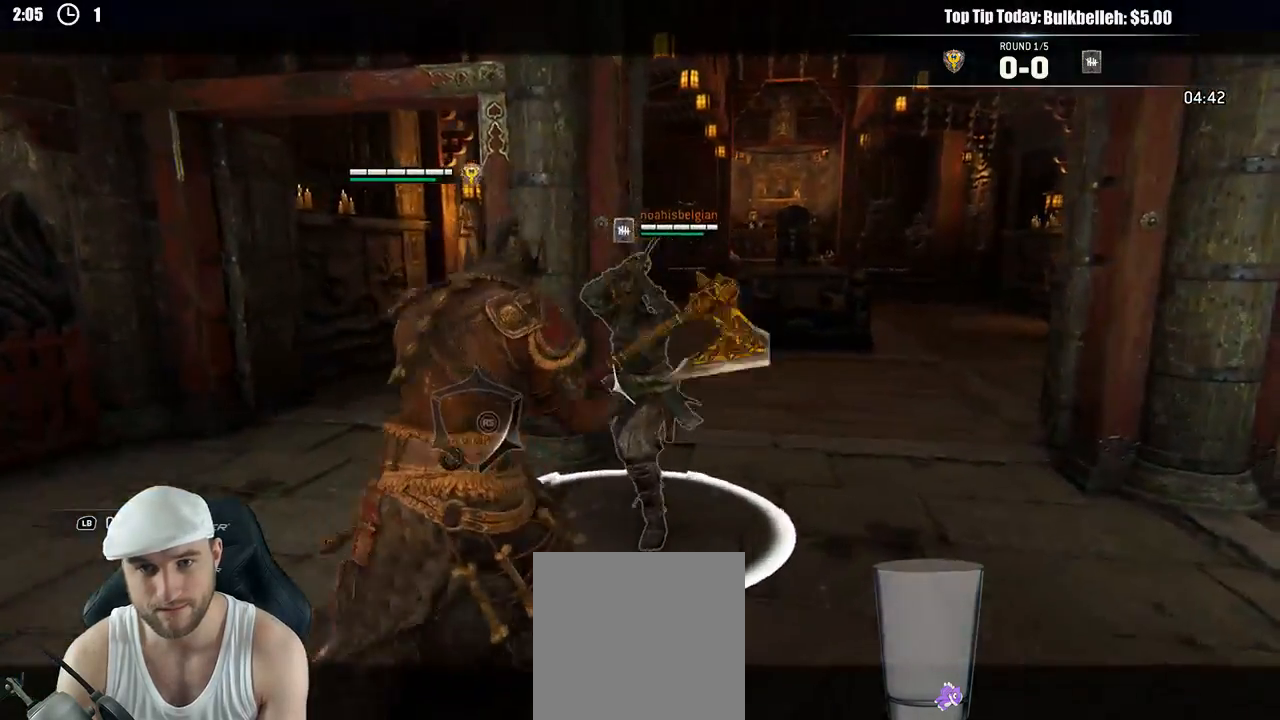
{"dt_ms": 500, "buttons": ["X", "L2"], "left_stick": "up-right", "right_stick": "center", "events": [[117, "R2", "up"], [133, "right_stick", "center"], [217, "B", "down"], [350, "B", "up"], [483, "X", "down"]]}
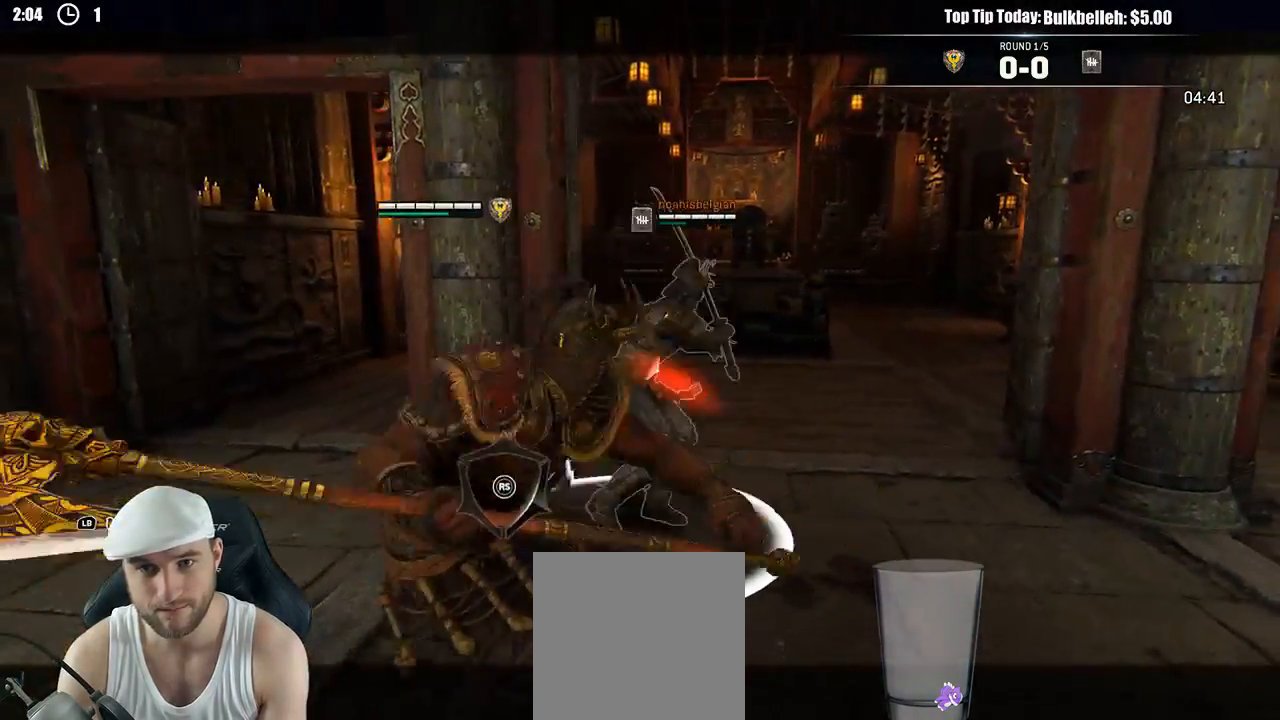
{"dt_ms": 500, "buttons": ["L2"], "left_stick": "up-right", "right_stick": "right"}
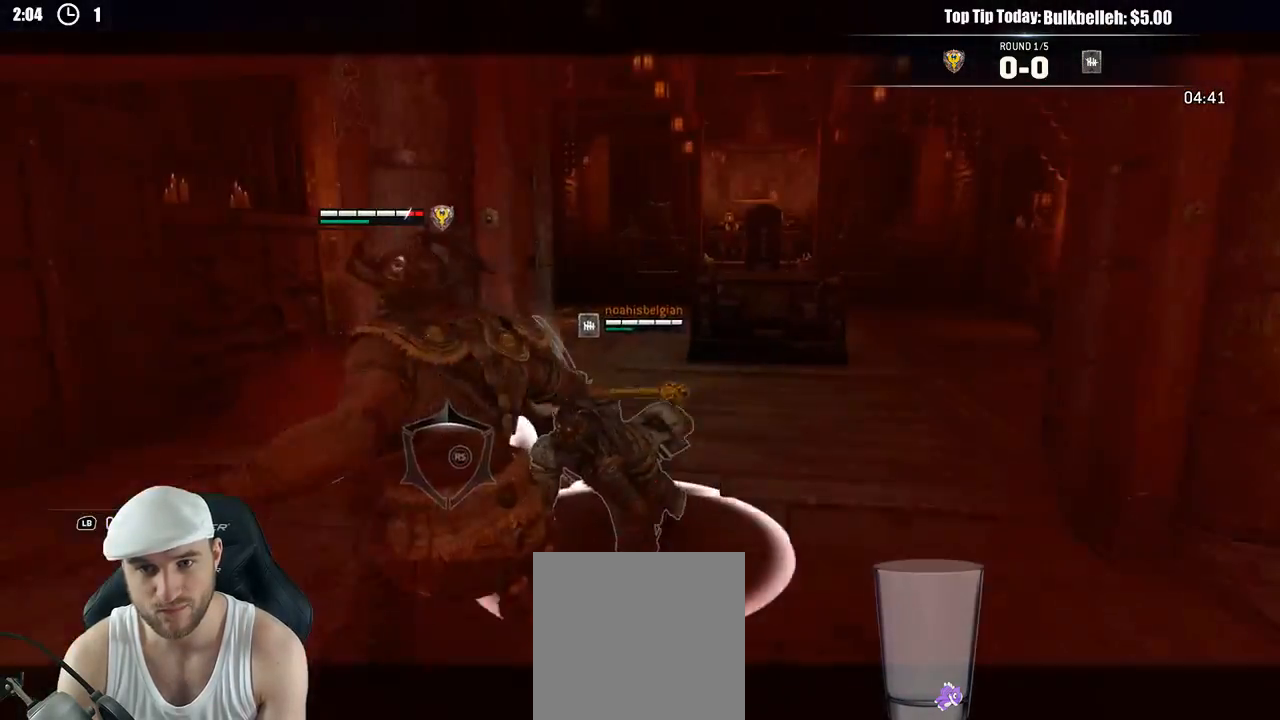
{"dt_ms": 500, "buttons": ["L2"], "left_stick": "up-right", "right_stick": "center", "events": [[50, "left_stick", "down"], [117, "left_stick", "center"], [183, "left_stick", "down-right"], [283, "left_stick", "right"], [383, "right_stick", "center"], [467, "left_stick", "up-right"]]}